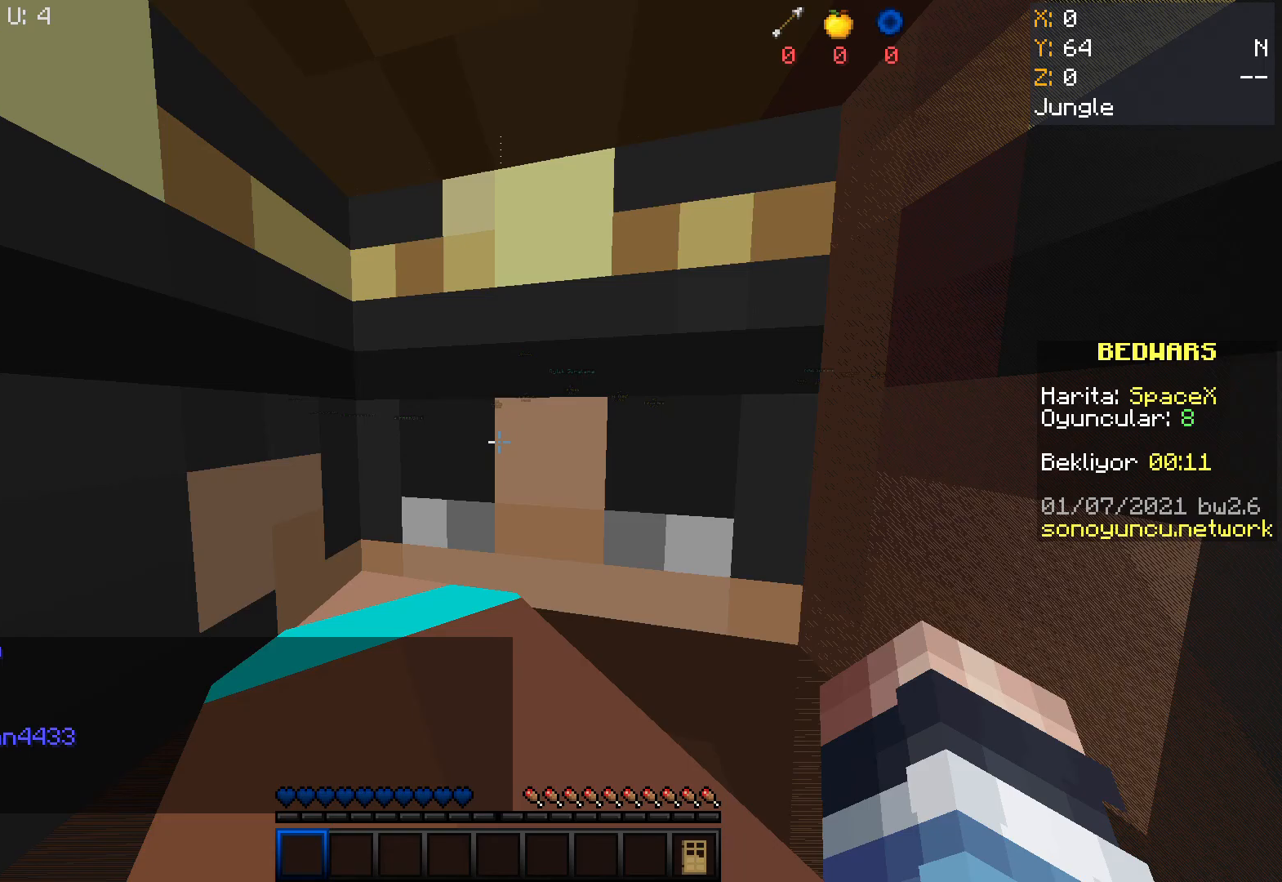
Gameplay with keyboard and mouse; each line is a JSON object with the keys and mouse buttons held at the frame after it. "events" lists presses ("down") and releases ("up") of "a", "d", "s", "space", "w", "mouse_left" and "mouse_right" between this image and that frame as [ms after this image, input, new state], when the widget could be followed in between. "mouse_left", "mouse_right" = the "left", "right" buttons of the "mouse" list. No other keys are recorded. Fast repeated clicks can show as one long hold. Mouse movement is not recorded.
{"keys": [], "mouse": [], "events": []}
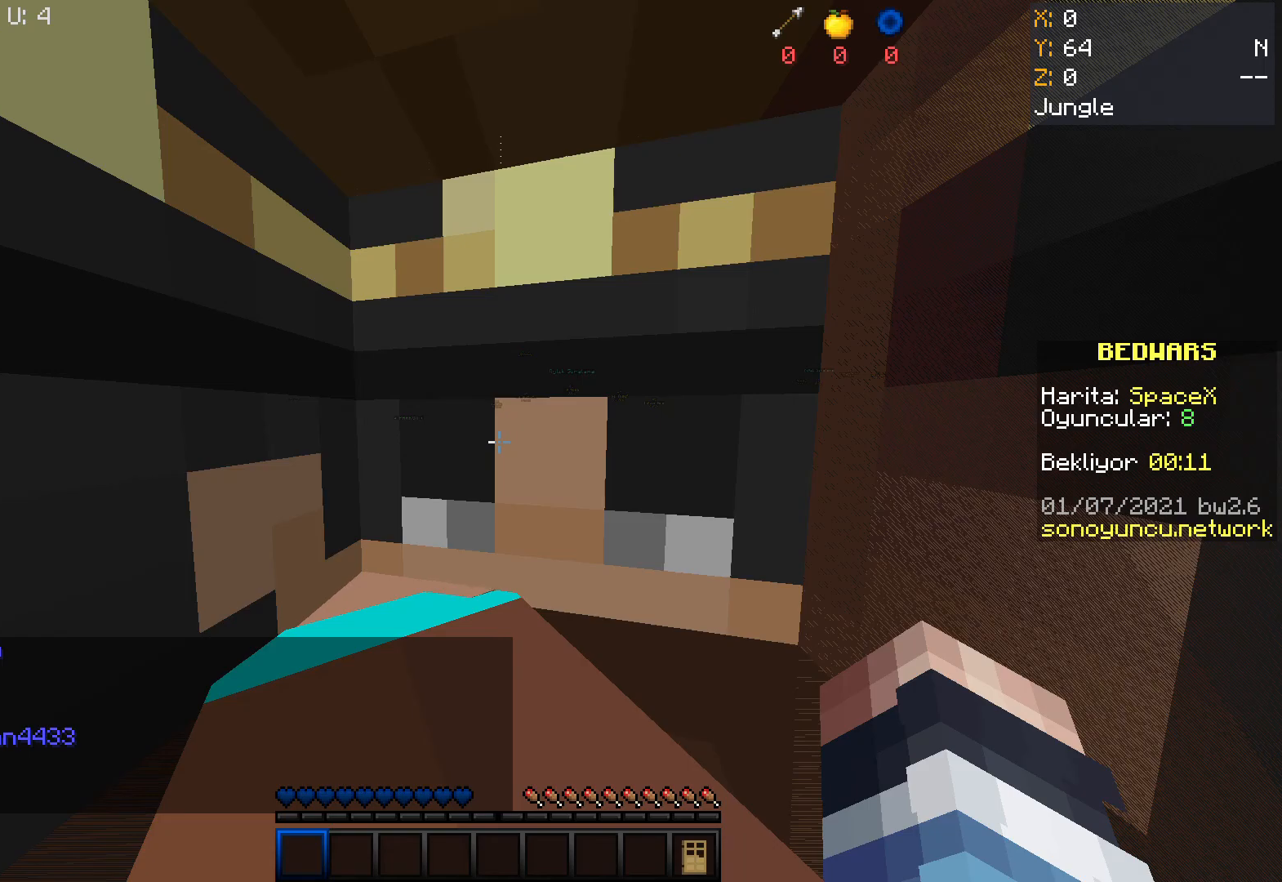
{"keys": [], "mouse": [], "events": []}
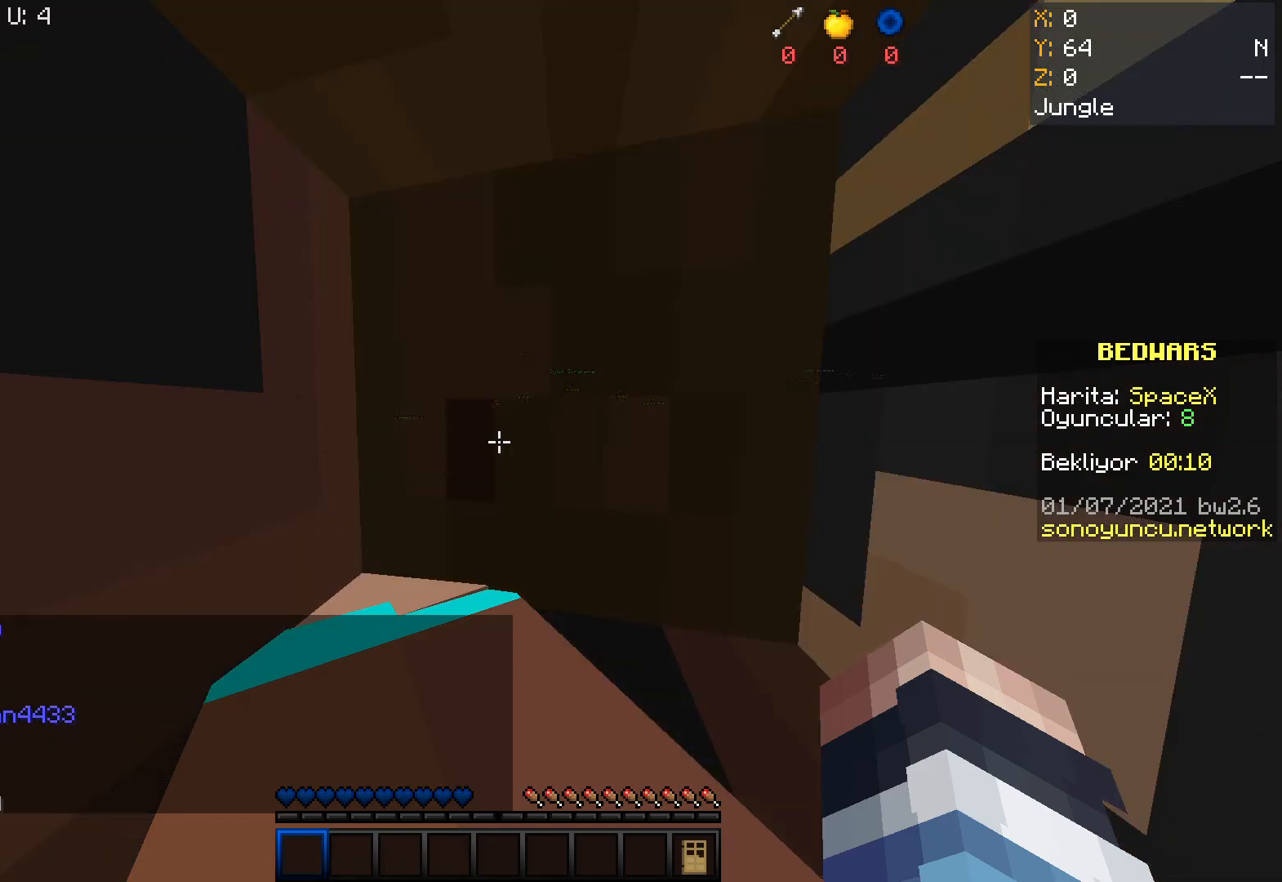
{"keys": [], "mouse": [], "events": []}
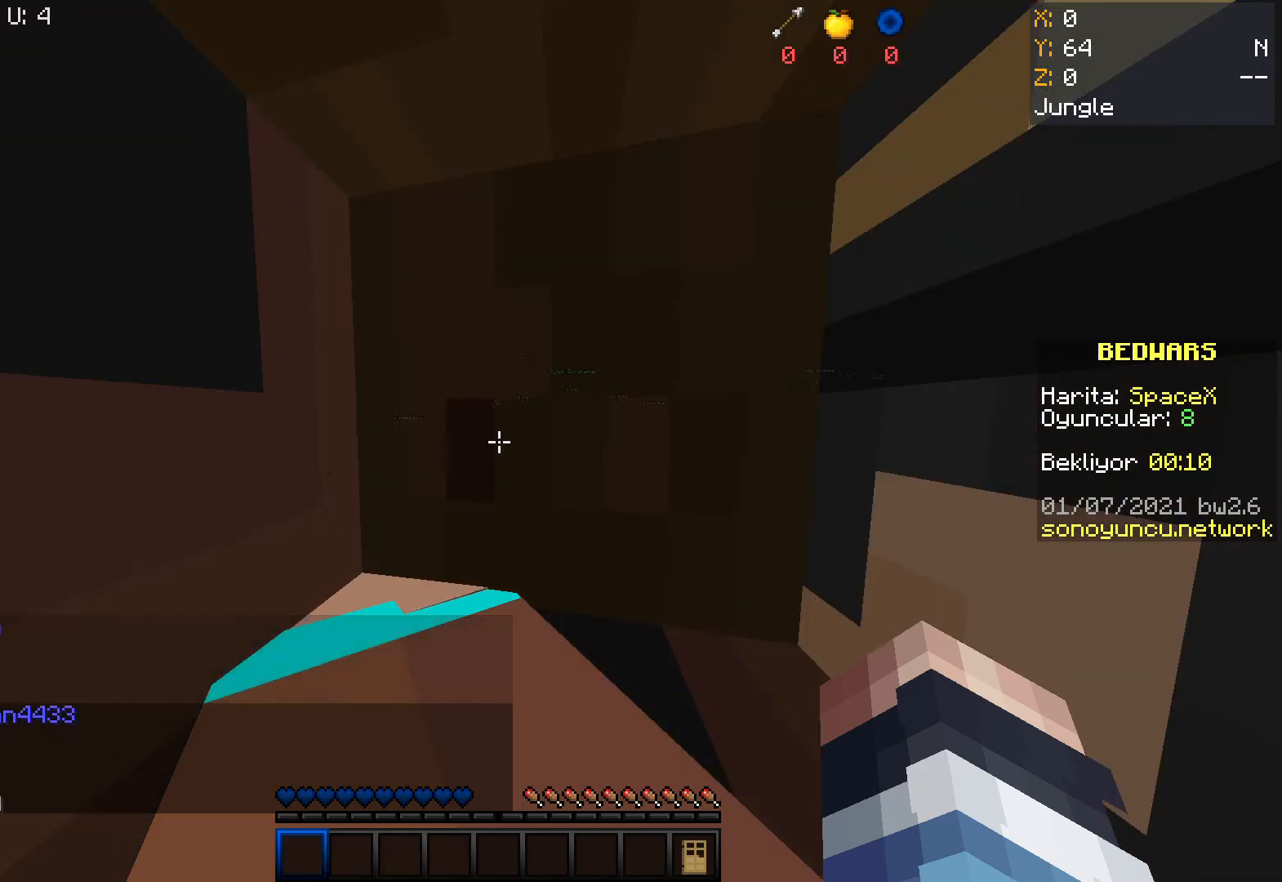
{"keys": [], "mouse": [], "events": []}
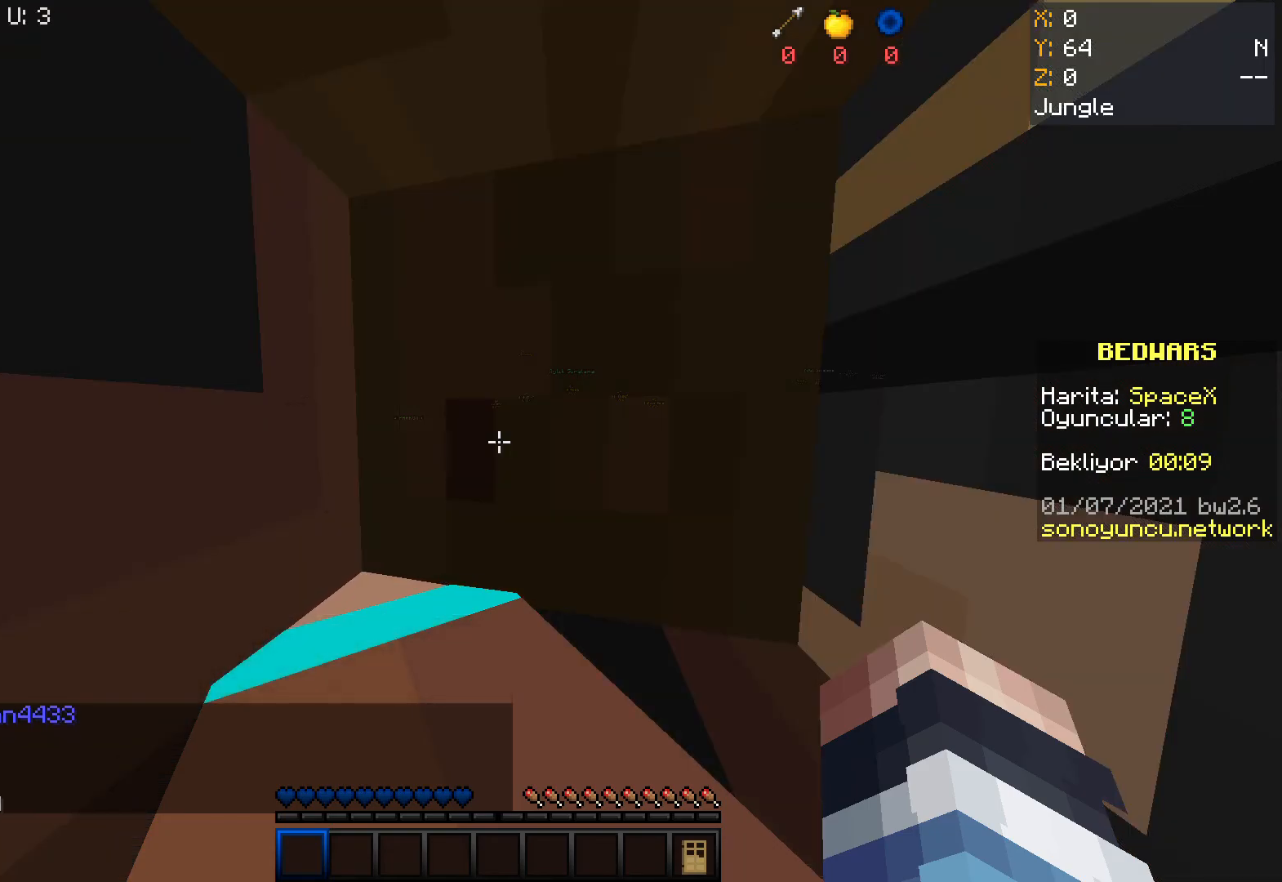
{"keys": [], "mouse": [], "events": []}
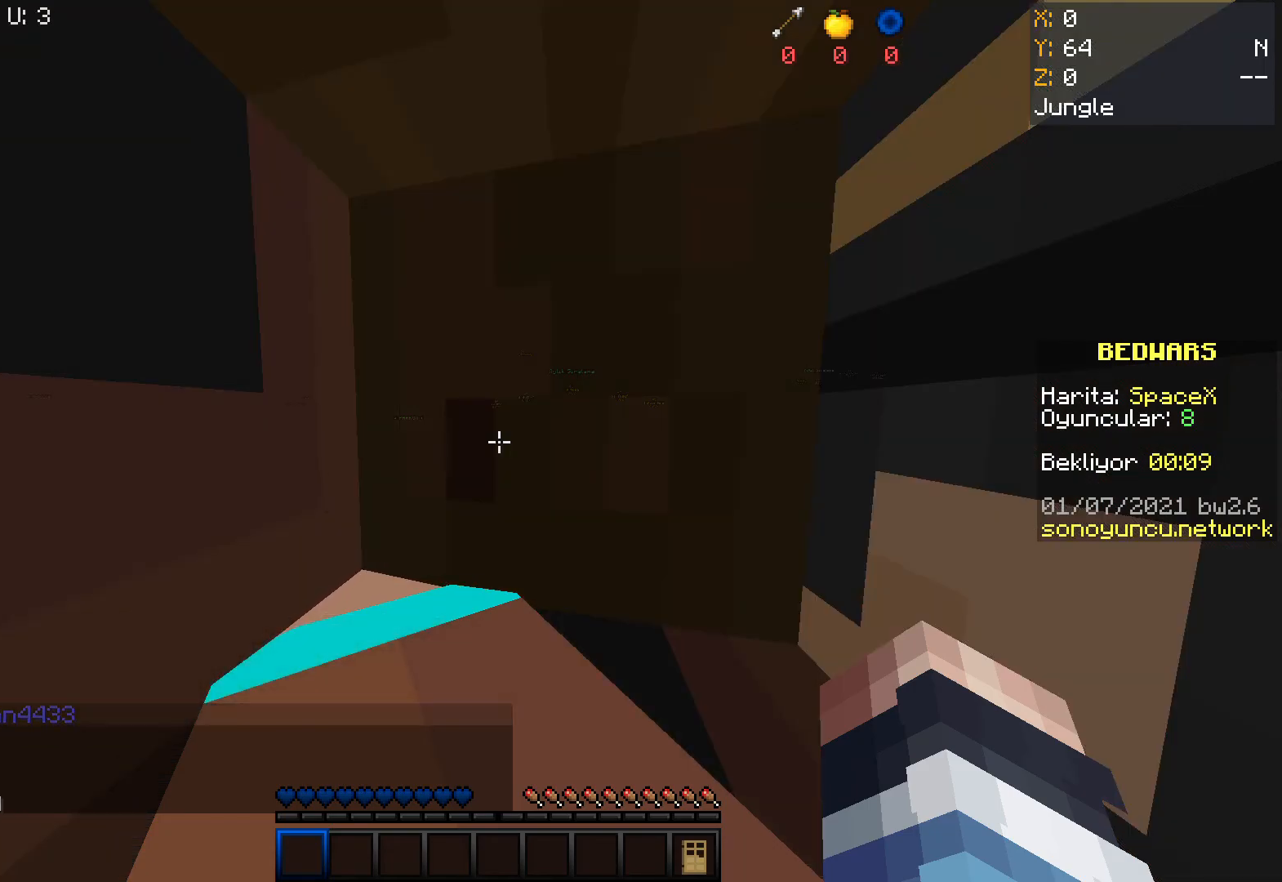
{"keys": [], "mouse": [], "events": []}
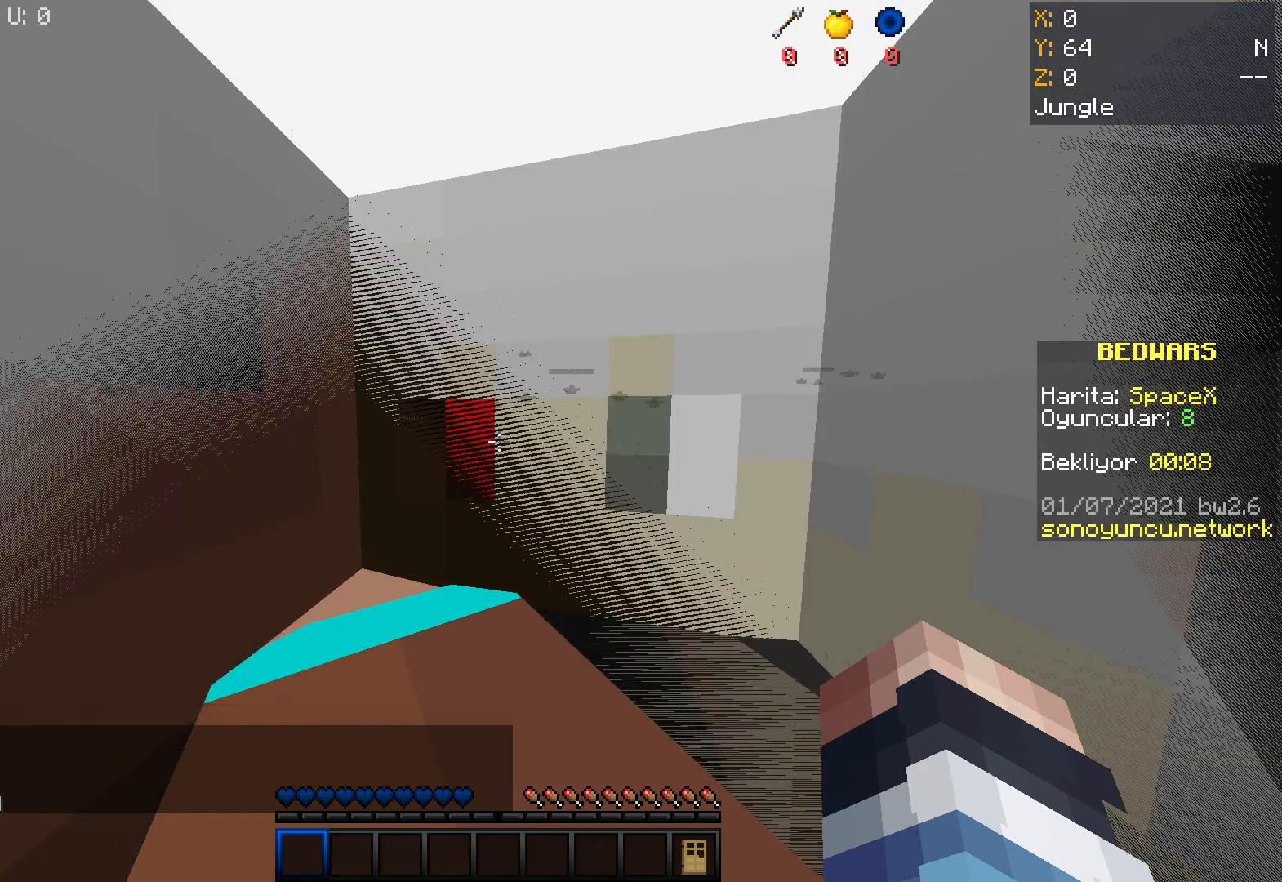
{"keys": [], "mouse": [], "events": []}
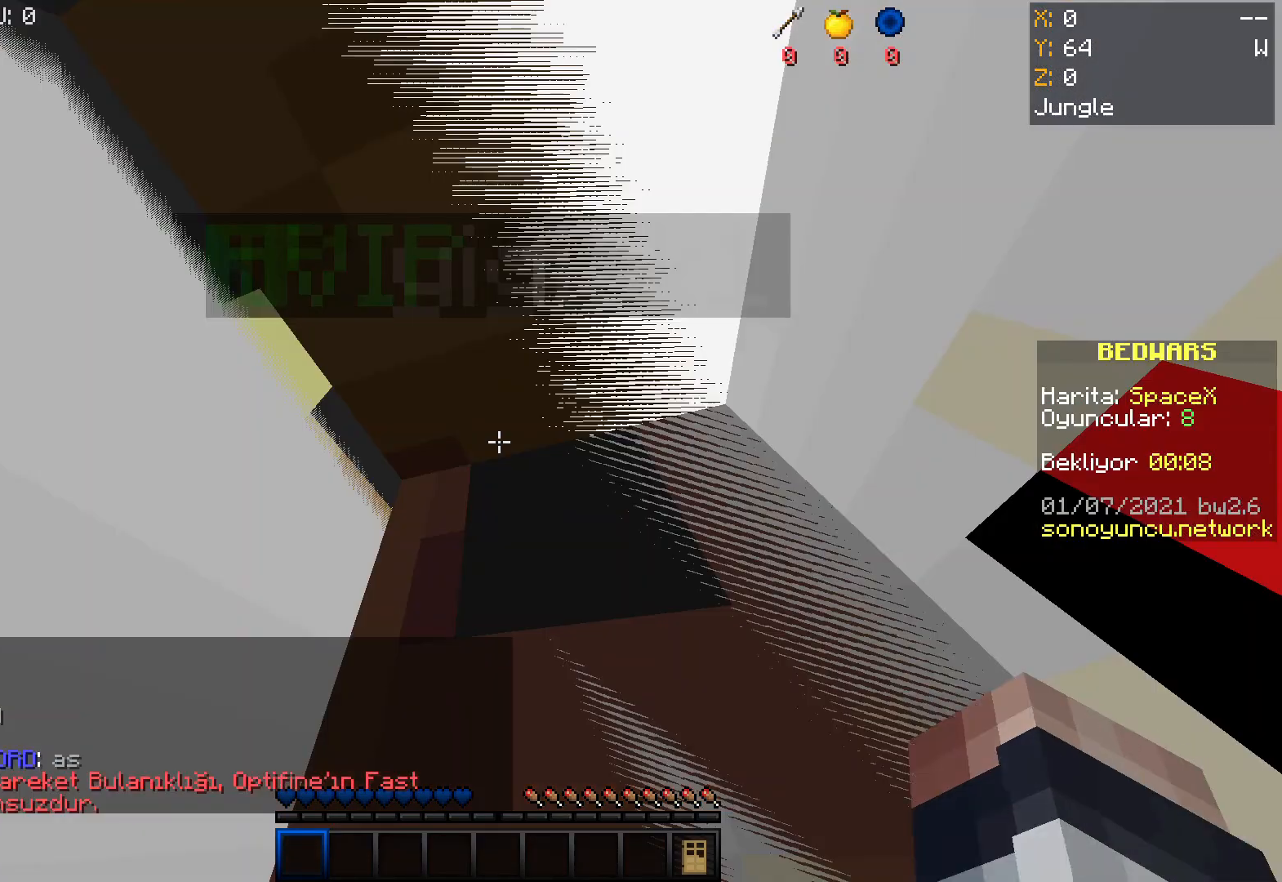
{"keys": ["w"], "mouse": ["left", "right"], "events": [[367, "mouse_left", "down"], [433, "w", "down"], [467, "mouse_right", "down"]]}
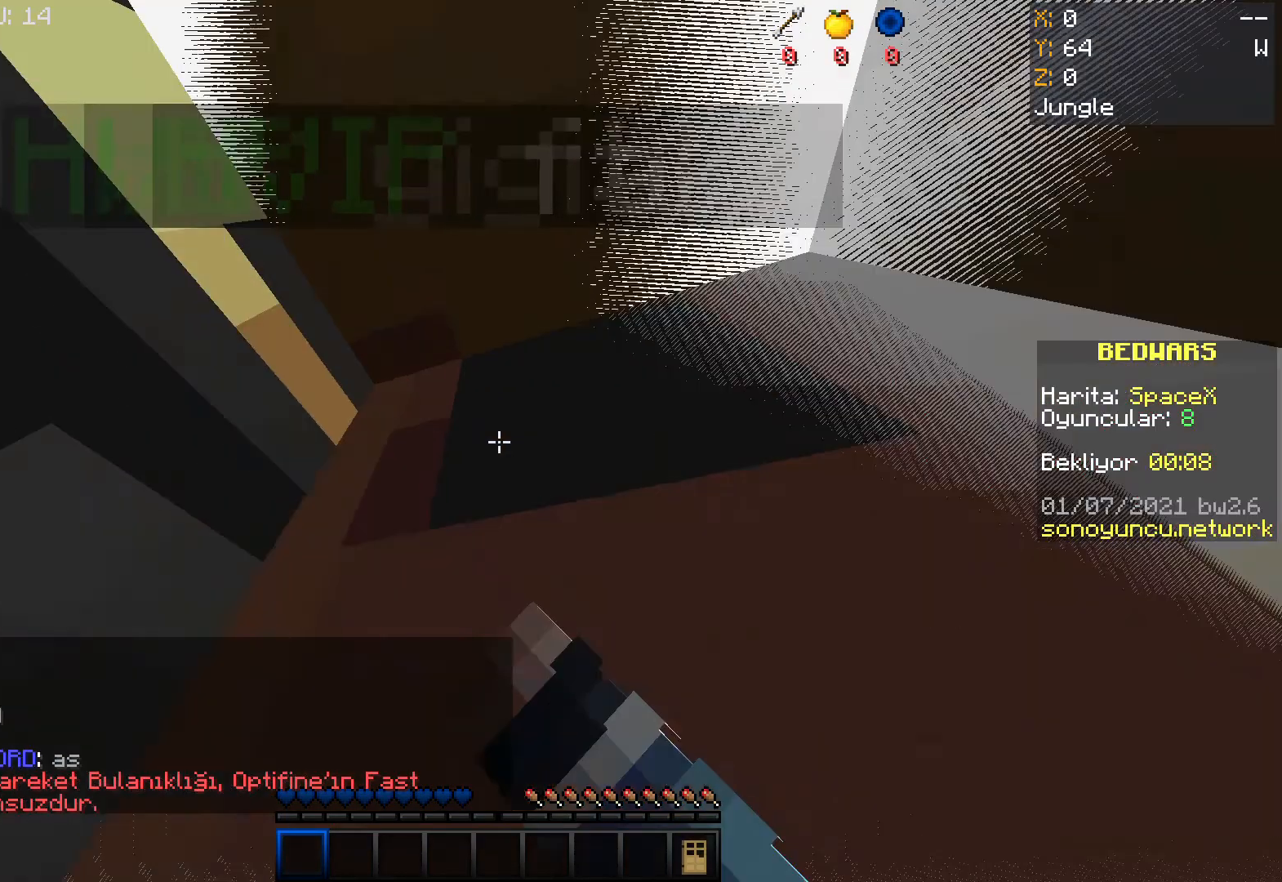
{"keys": ["space", "w"], "mouse": ["left", "right"], "events": [[67, "w", "up"], [100, "mouse_left", "up"], [133, "mouse_right", "up"], [133, "w", "down"], [300, "mouse_left", "down"], [300, "mouse_right", "down"], [300, "space", "down"]]}
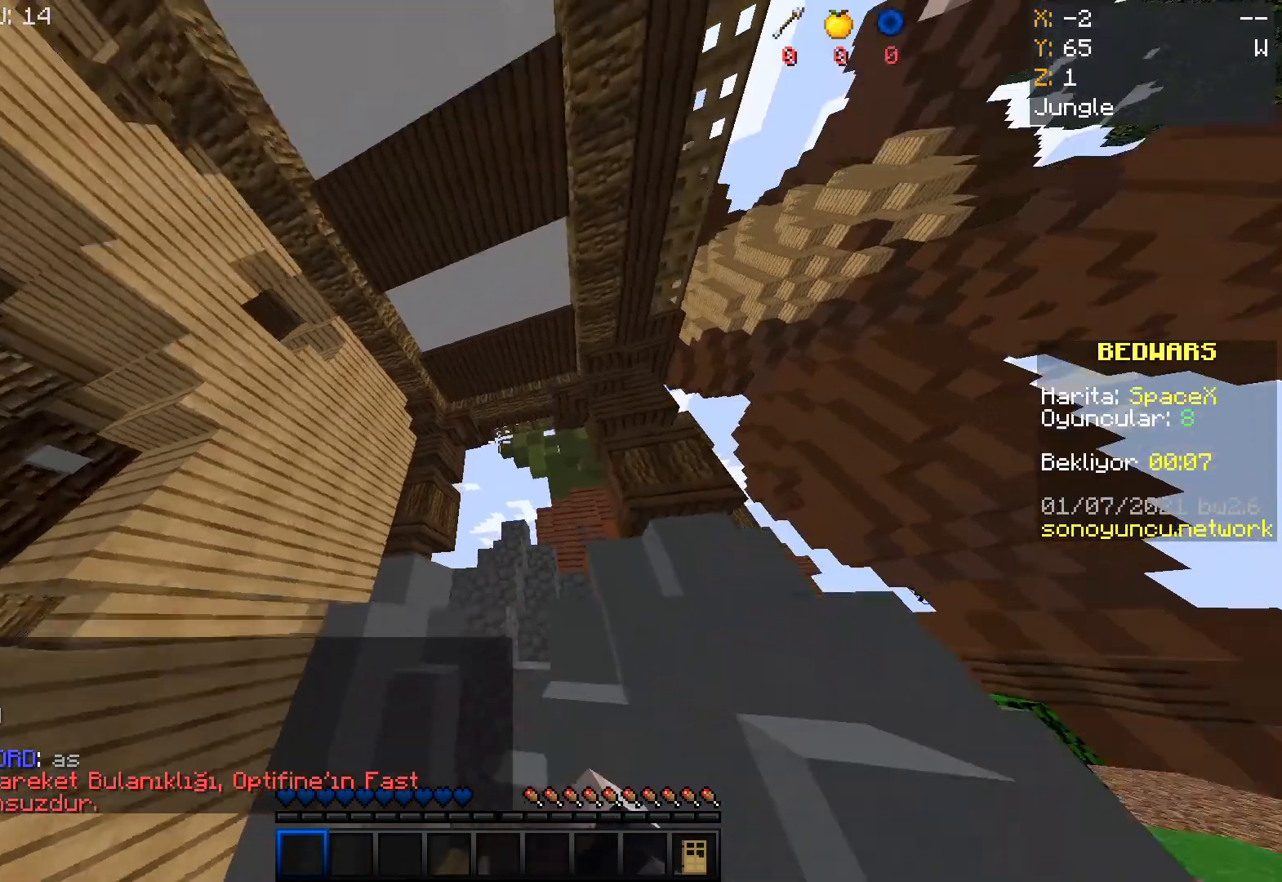
{"keys": ["space", "w"], "mouse": ["right"], "events": [[67, "mouse_left", "up"], [201, "mouse_right", "up"], [234, "mouse_left", "down"], [401, "mouse_left", "up"], [434, "mouse_right", "down"]]}
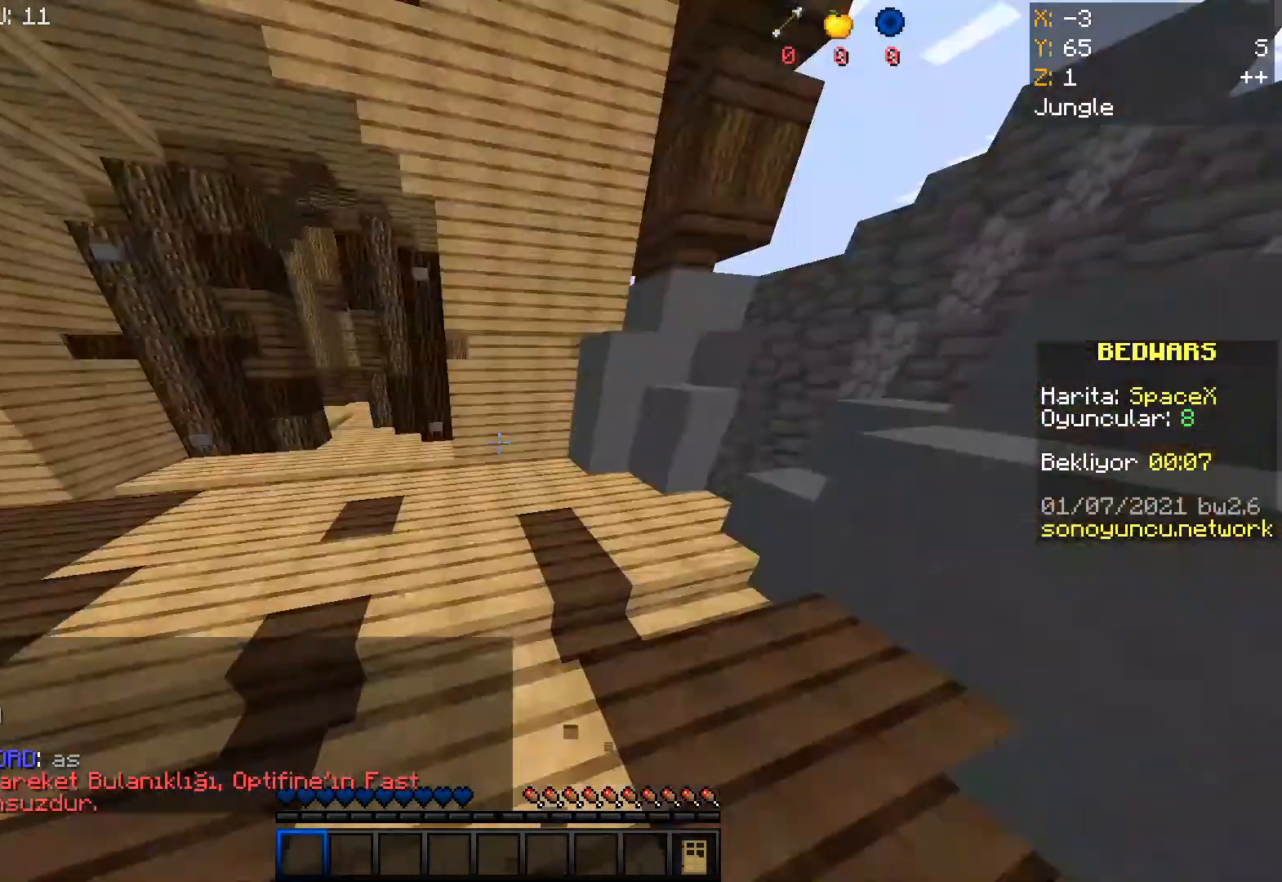
{"keys": [], "mouse": [], "events": [[67, "mouse_right", "up"], [167, "mouse_left", "down"], [234, "mouse_left", "up"], [267, "w", "up"], [300, "space", "up"]]}
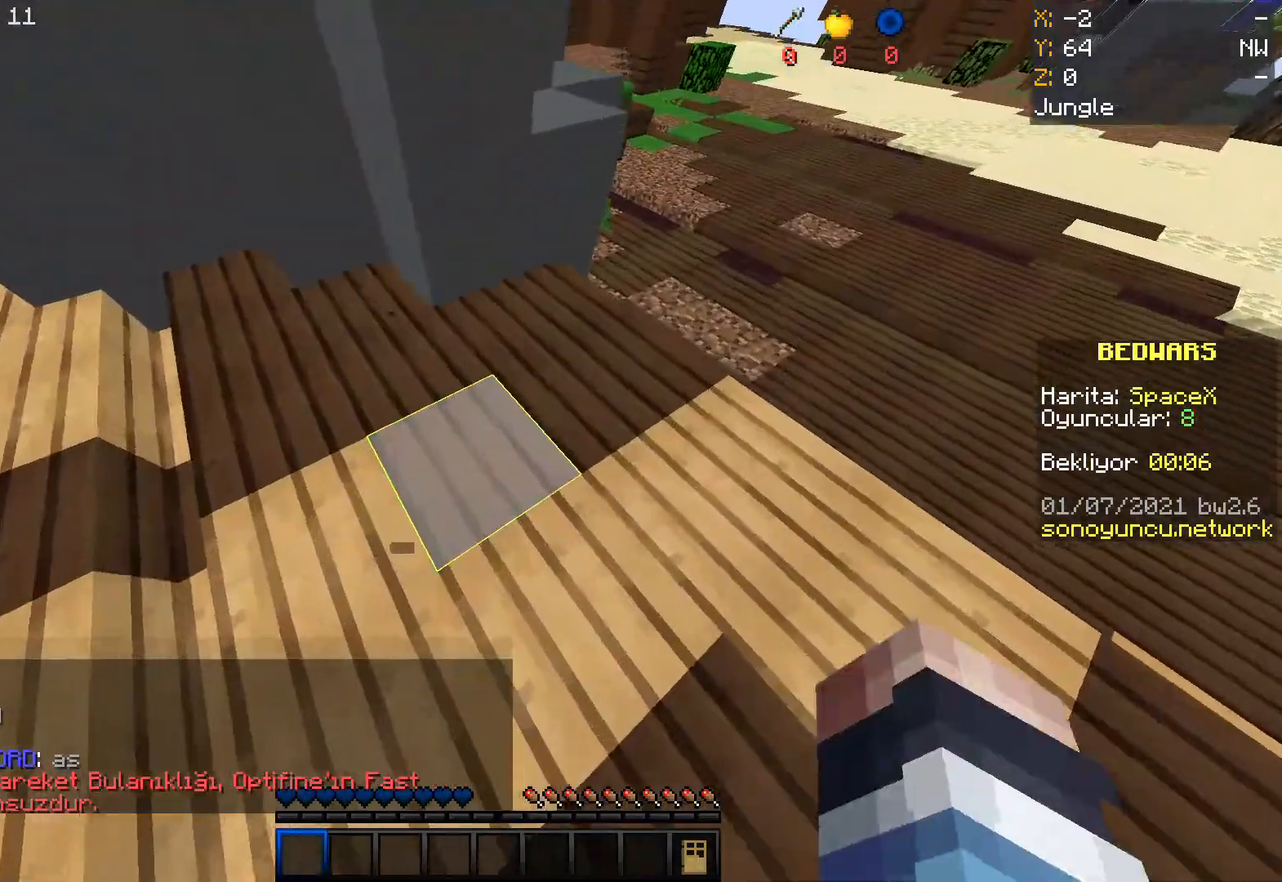
{"keys": [], "mouse": [], "events": []}
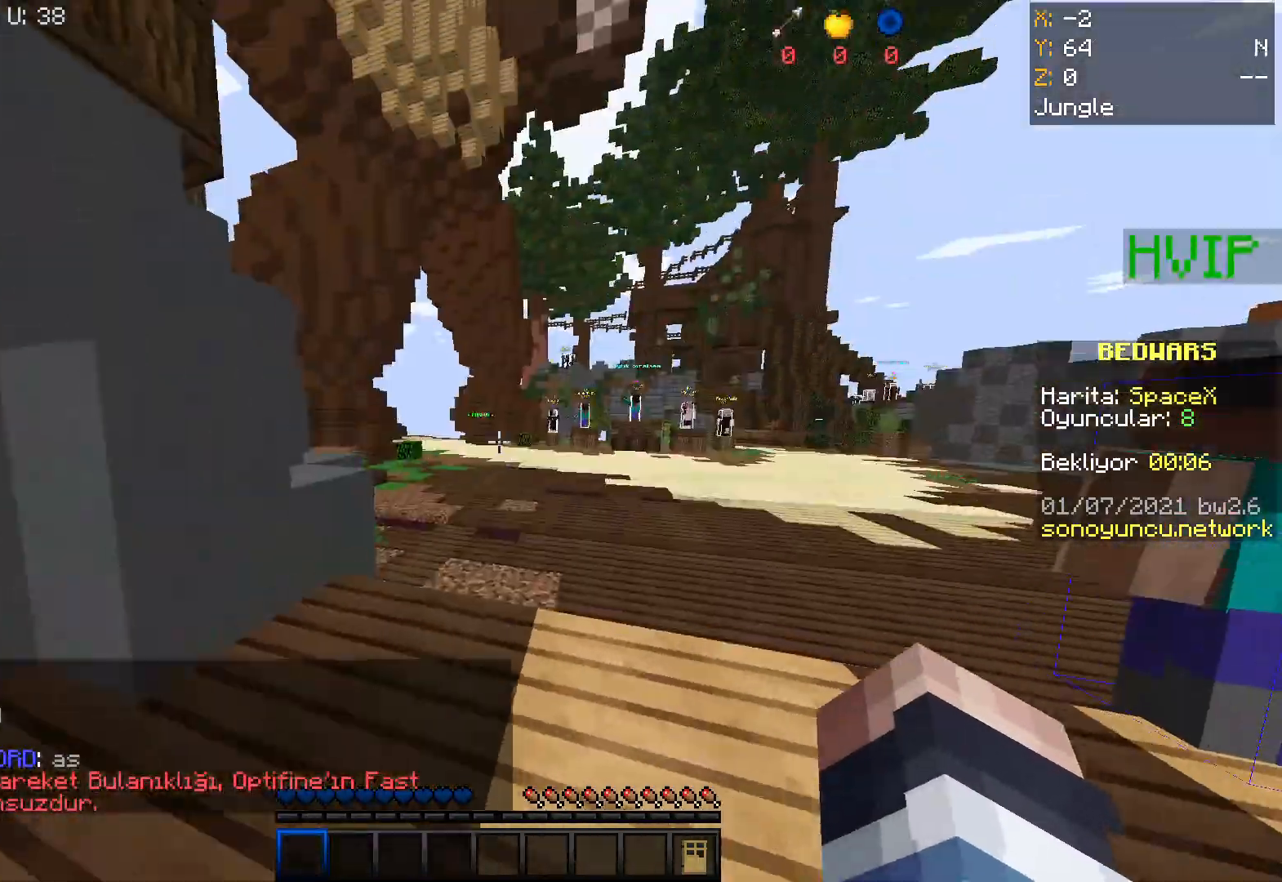
{"keys": [], "mouse": [], "events": []}
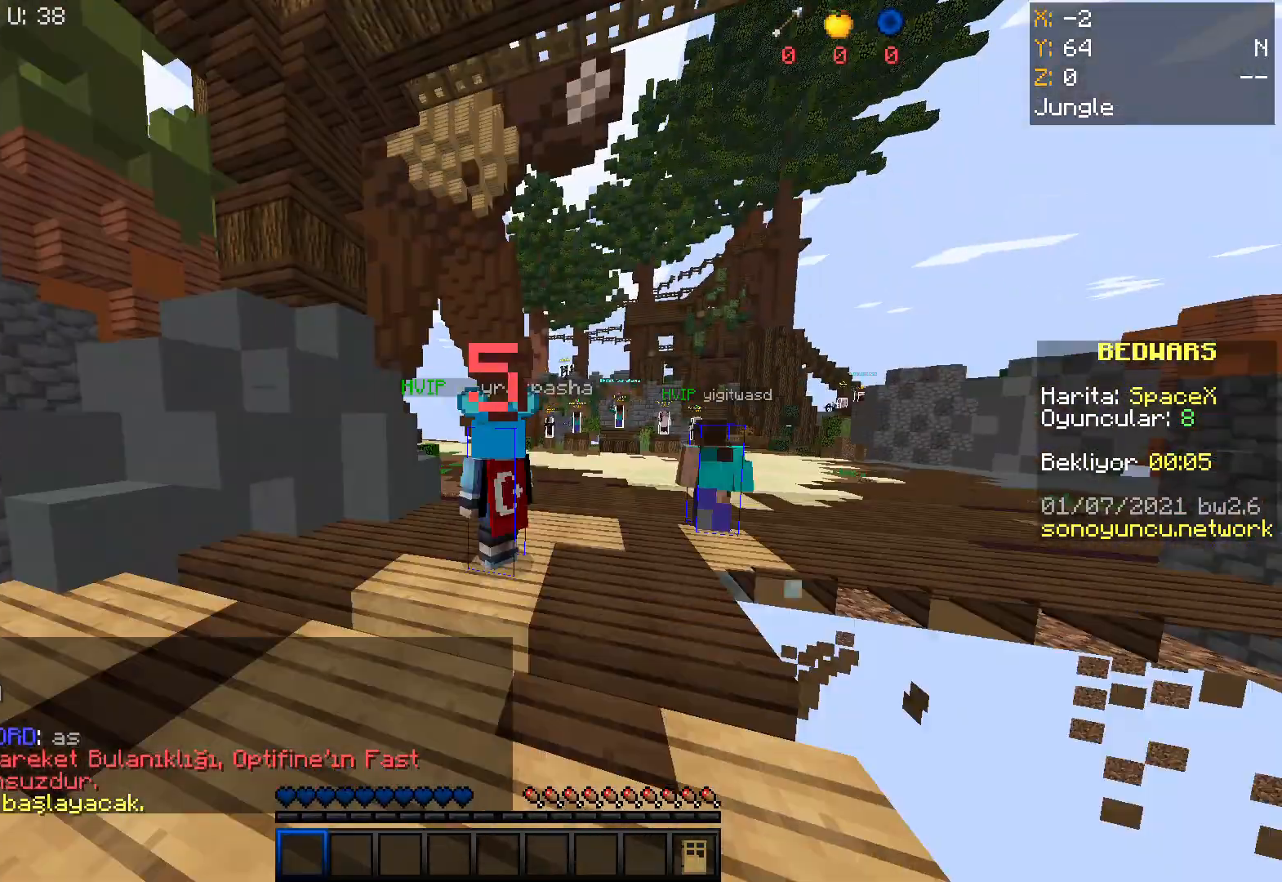
{"keys": [], "mouse": [], "events": []}
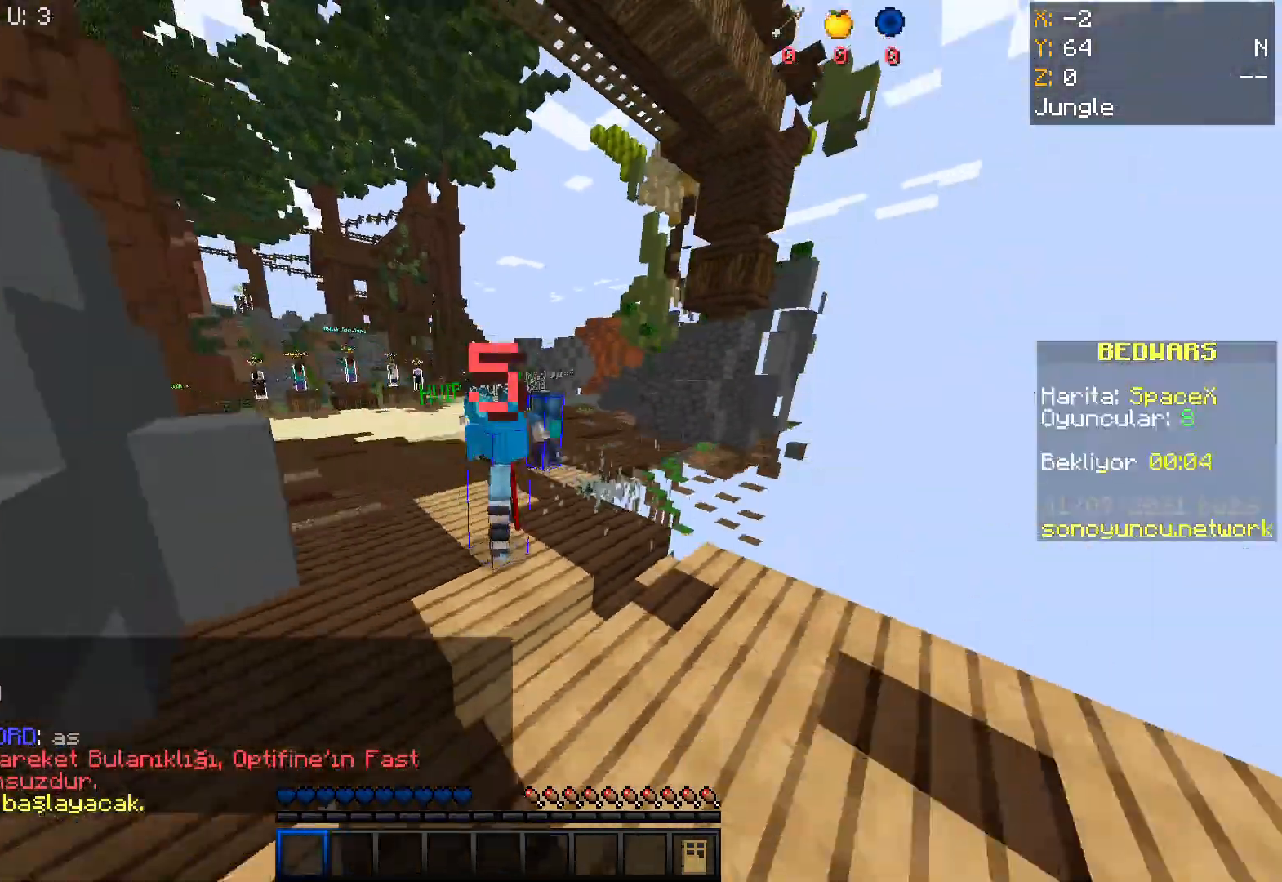
{"keys": [], "mouse": [], "events": []}
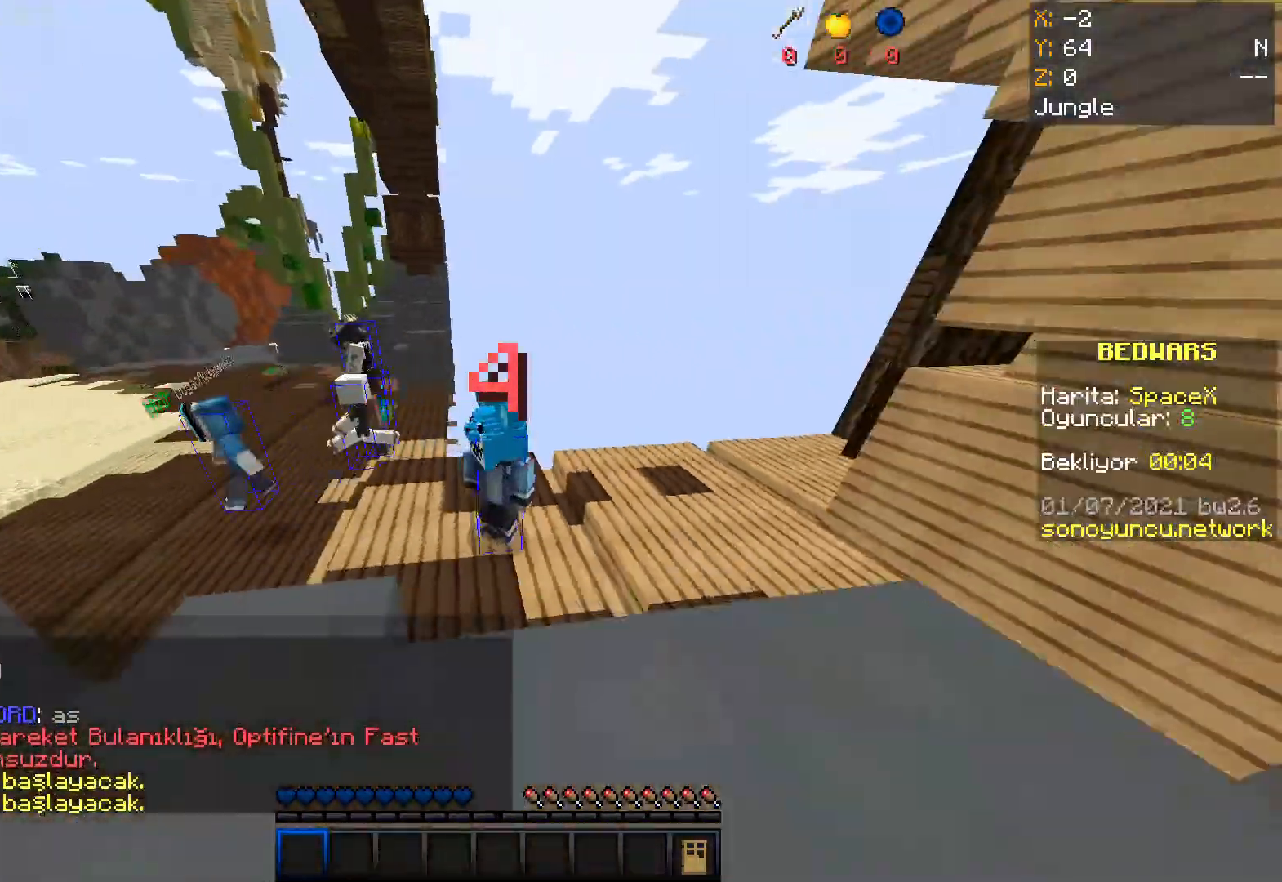
{"keys": ["w"], "mouse": ["left"], "events": [[200, "w", "down"], [300, "w", "up"], [433, "mouse_left", "down"], [500, "w", "down"]]}
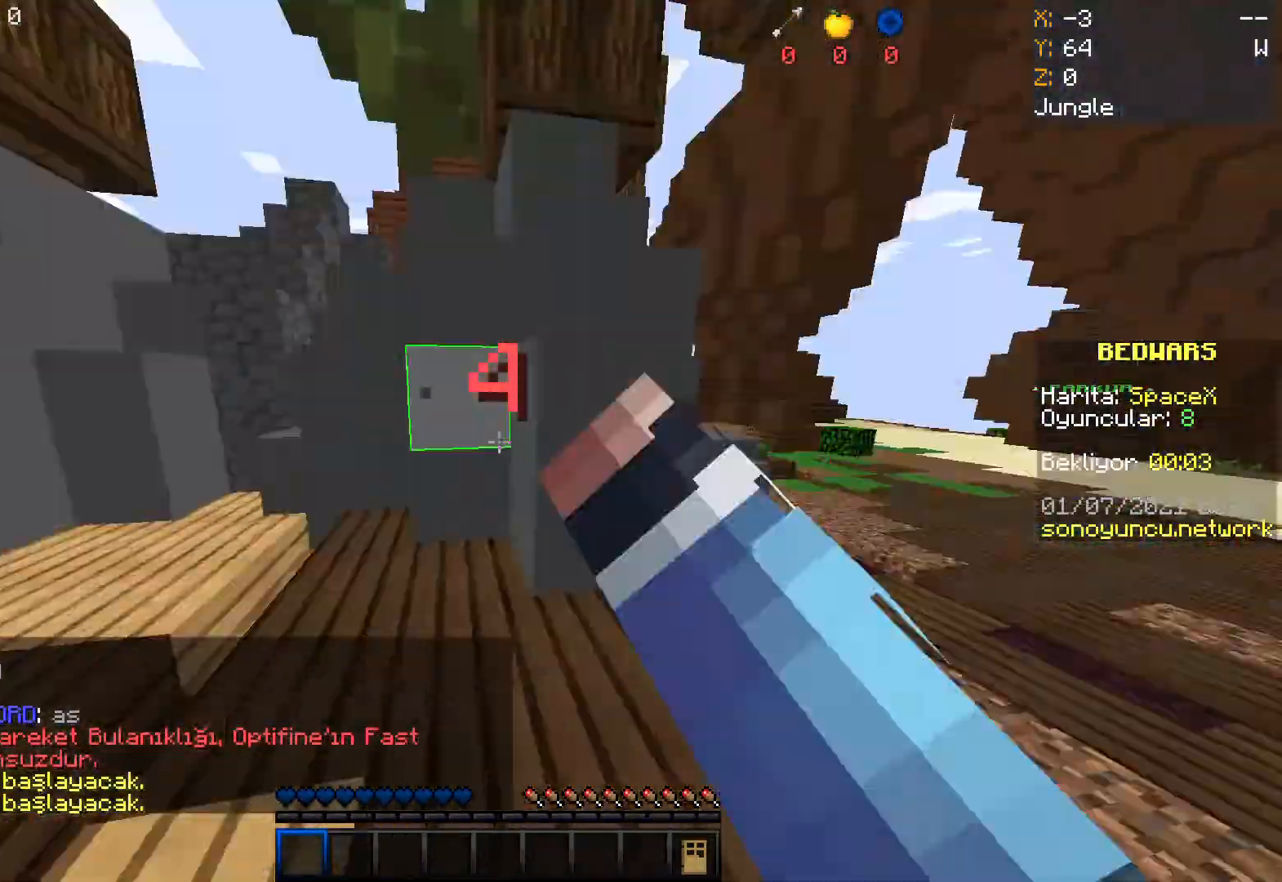
{"keys": ["w"], "mouse": [], "events": [[67, "mouse_left", "up"], [133, "w", "up"], [167, "w", "down"]]}
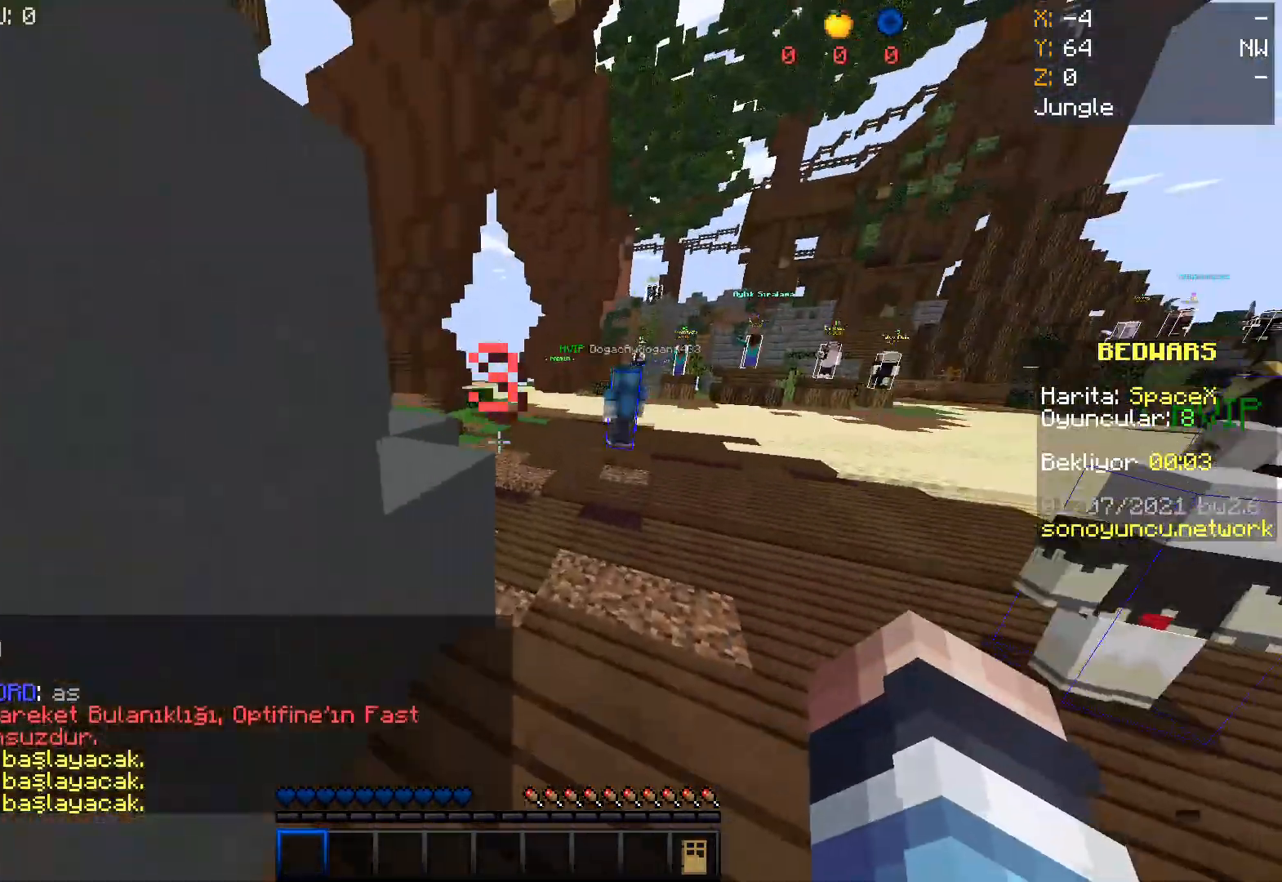
{"keys": ["space", "w"], "mouse": ["right"], "events": [[34, "space", "down"], [101, "mouse_left", "down"], [201, "mouse_right", "down"], [368, "mouse_left", "up"]]}
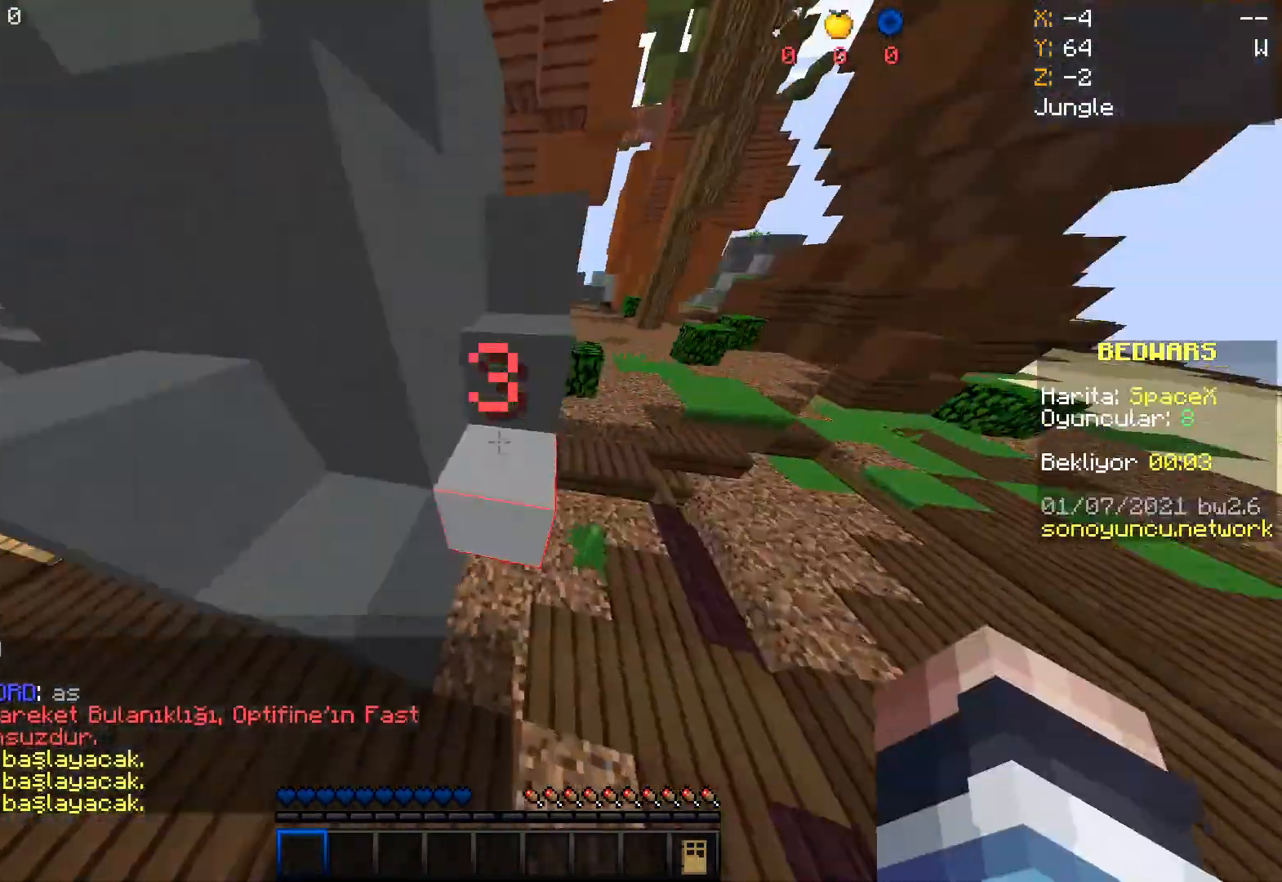
{"keys": ["space", "w"], "mouse": ["left"], "events": [[67, "mouse_left", "down"], [67, "mouse_right", "up"], [200, "mouse_left", "up"], [234, "mouse_right", "down"], [367, "mouse_left", "down"], [367, "mouse_right", "up"]]}
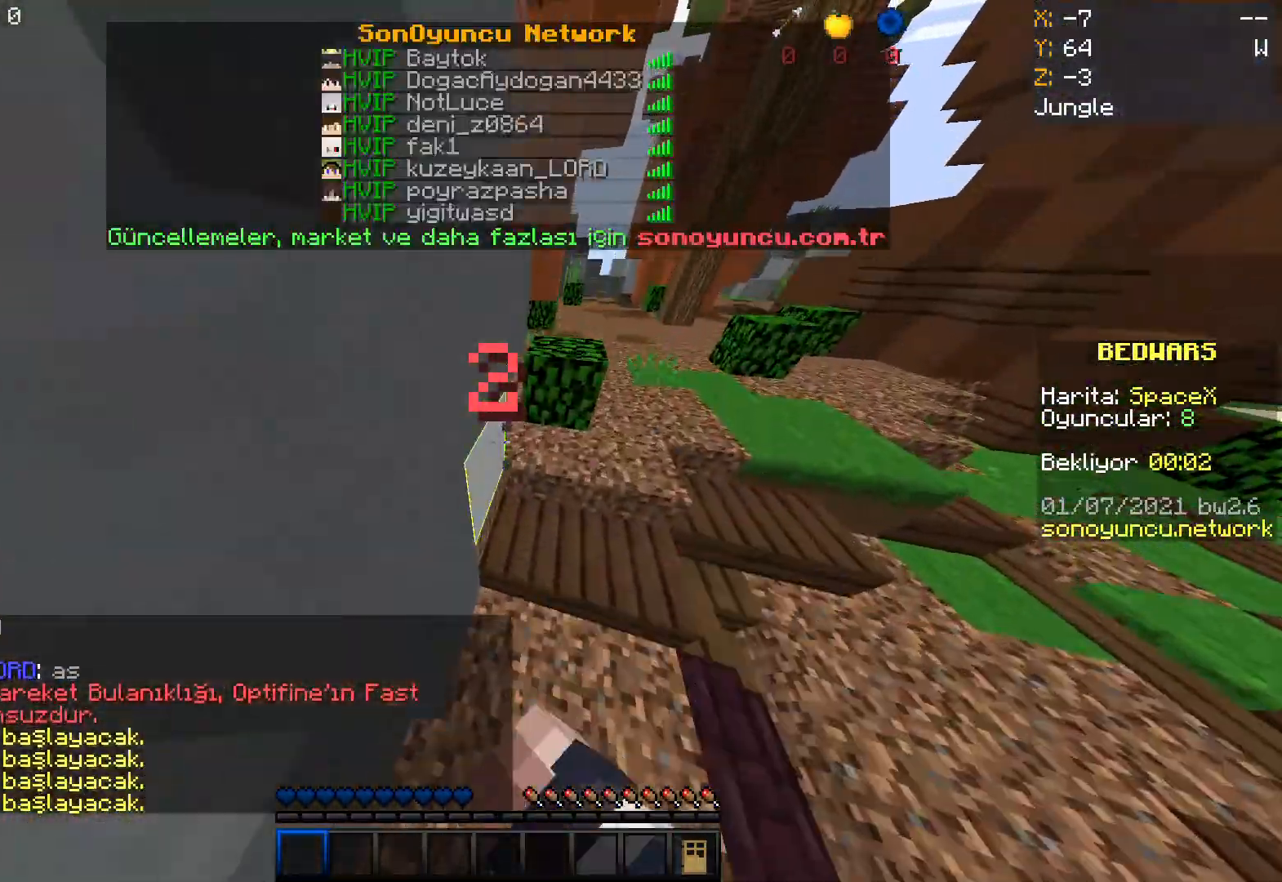
{"keys": ["space", "w"], "mouse": ["right"], "events": [[33, "mouse_left", "up"], [266, "mouse_left", "down"], [333, "mouse_right", "down"], [367, "mouse_left", "up"]]}
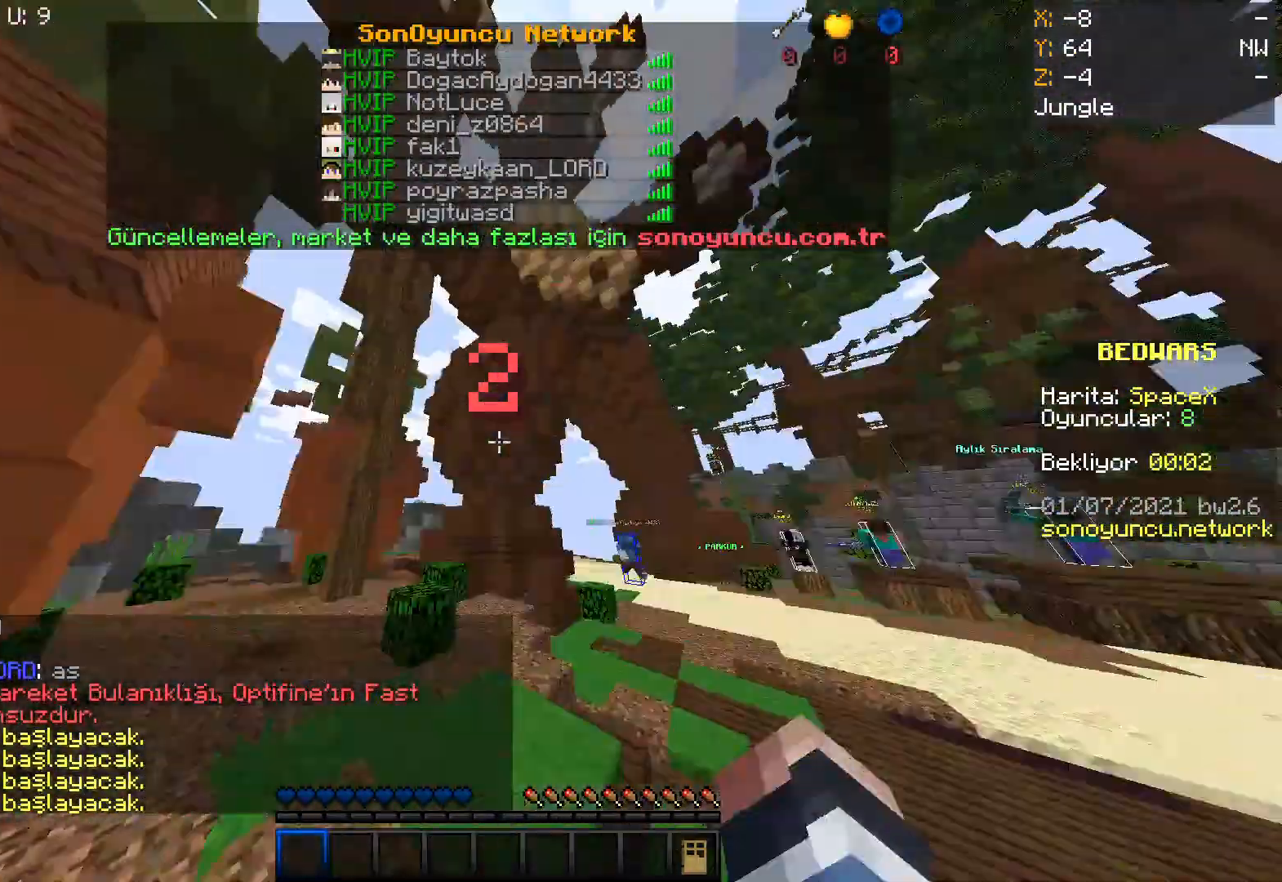
{"keys": ["space", "w"], "mouse": ["left"], "events": [[67, "mouse_left", "down"], [133, "mouse_right", "up"], [267, "mouse_left", "up"], [300, "mouse_right", "down"], [434, "mouse_right", "up"], [467, "mouse_left", "down"]]}
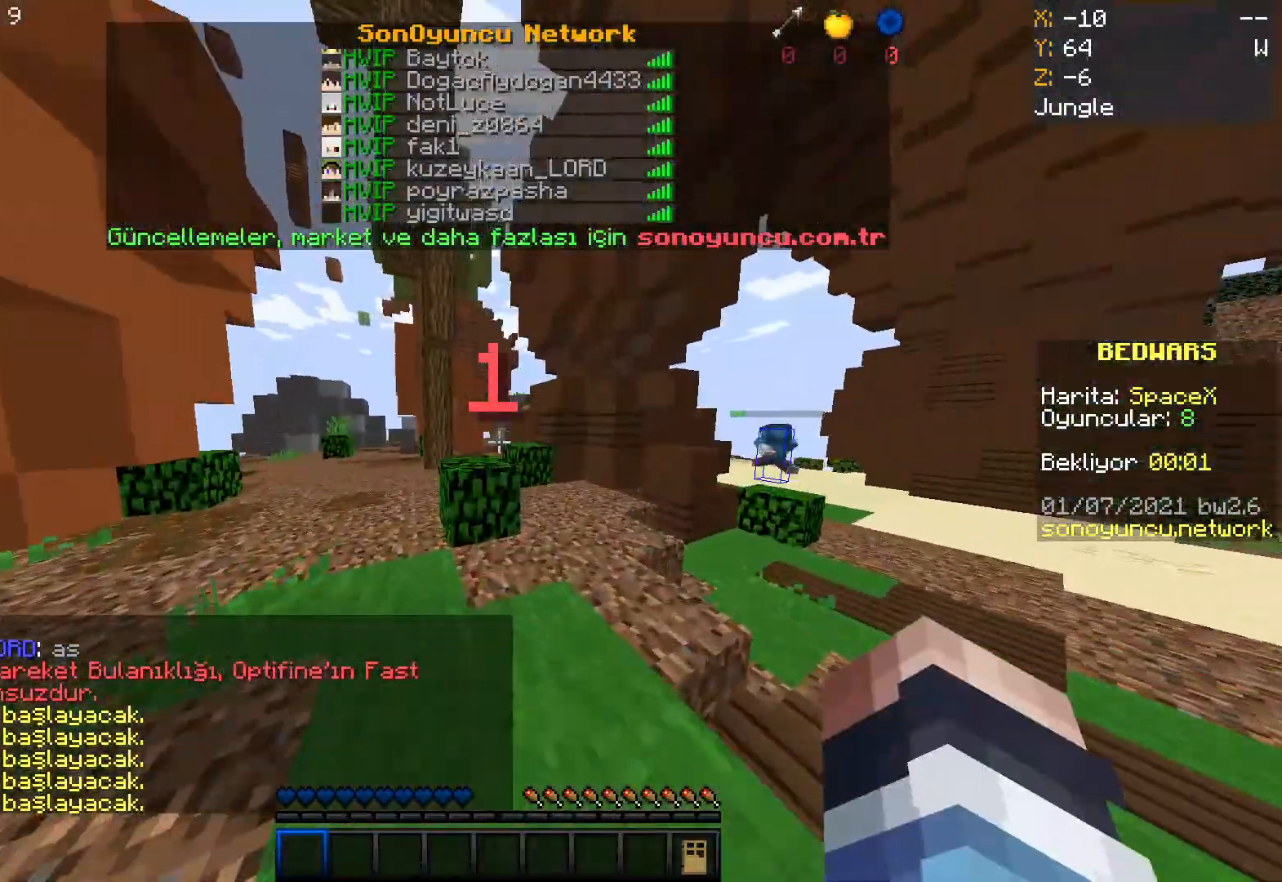
{"keys": ["space", "w"], "mouse": ["right"], "events": [[101, "mouse_left", "up"], [134, "mouse_right", "down"], [267, "mouse_right", "up"], [301, "mouse_left", "down"], [434, "mouse_left", "up"], [434, "mouse_right", "down"]]}